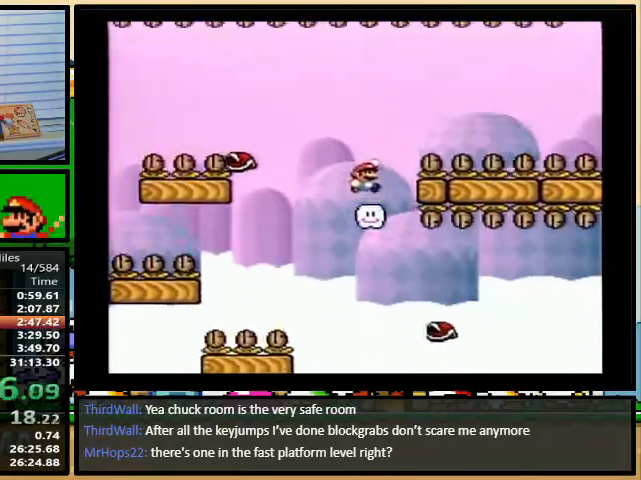
Gameplay with a controller (Nintendo layout); each line is a JSON object with the inputs held at the frame after it. "events" lists button and stick changes between this image and that frame as [ms after this image, input, new state], when the widget could be followed in between. Not read: L3 R3.
{"buttons": ["Y"], "events": [[433, "DPAD_LEFT", "up"]]}
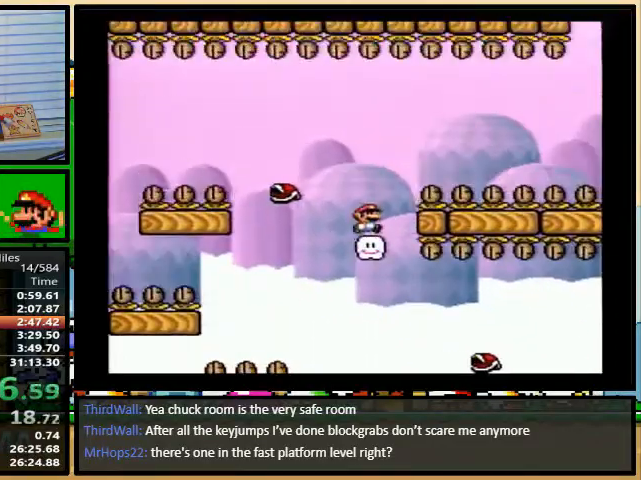
{"buttons": ["Y"], "events": [[200, "A", "down"], [233, "DPAD_LEFT", "down"], [367, "A", "up"], [400, "DPAD_LEFT", "up"], [400, "DPAD_RIGHT", "down"], [400, "DPAD_UP", "down"], [433, "DPAD_UP", "up"], [500, "DPAD_RIGHT", "up"]]}
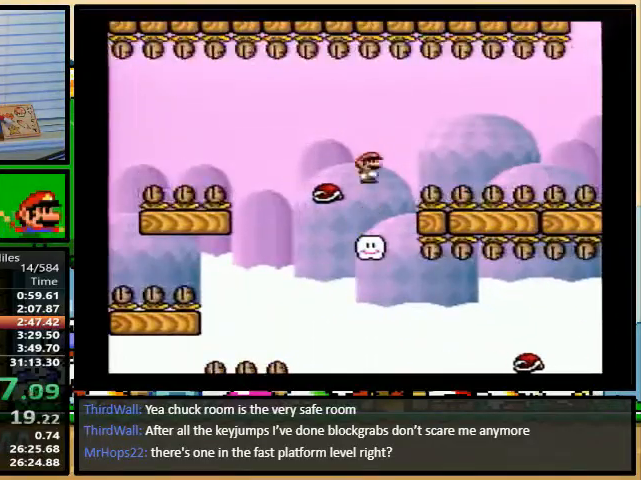
{"buttons": ["Y"], "events": [[33, "DPAD_LEFT", "down"], [133, "DPAD_LEFT", "up"], [267, "DPAD_LEFT", "down"], [333, "DPAD_LEFT", "up"]]}
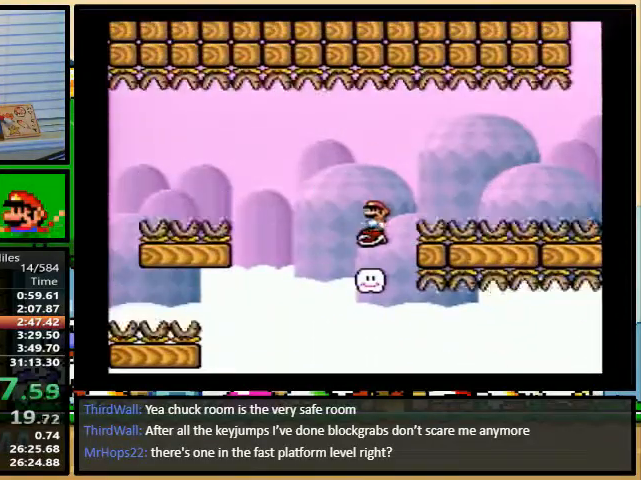
{"buttons": ["Y", "DPAD_RIGHT"], "events": [[167, "DPAD_LEFT", "down"], [200, "A", "down"], [233, "A", "up"], [500, "DPAD_LEFT", "up"], [500, "DPAD_RIGHT", "down"]]}
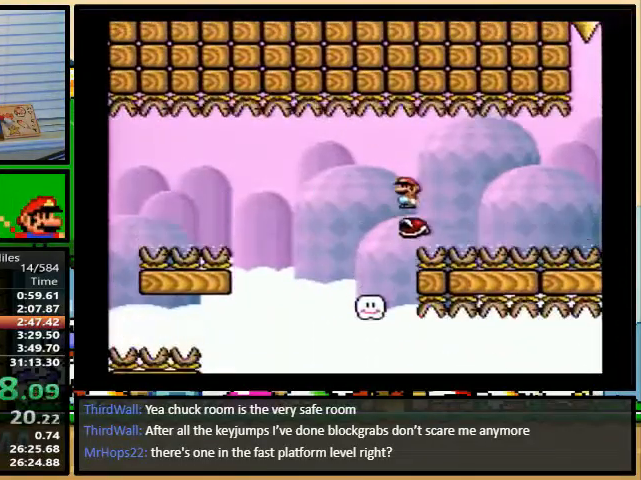
{"buttons": ["B", "Y", "DPAD_UP", "DPAD_RIGHT"], "events": [[233, "DPAD_UP", "down"], [367, "B", "down"]]}